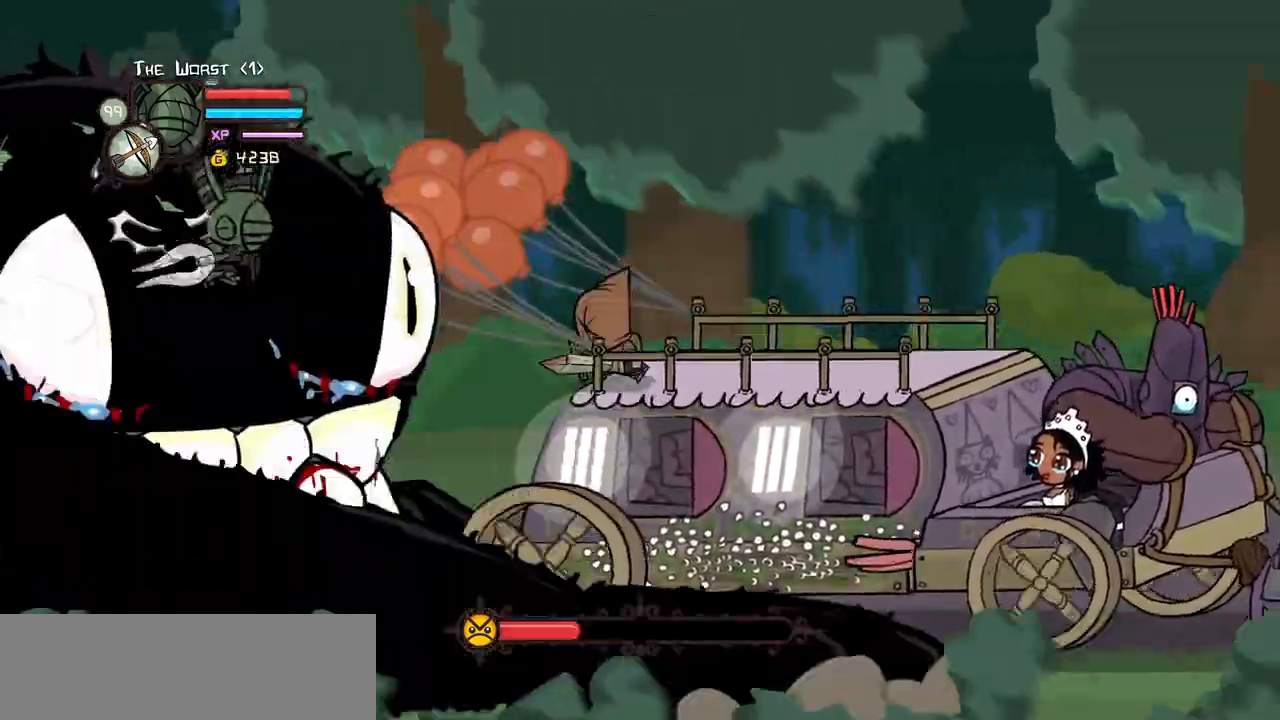
Gameplay with keyboard; each line is a JSON object with the keys held at the frame after it. "events" lists presses ("down") and releases ("up") of "block", "down", "heavy", "item", "iteml", "itemr", "jump", "left", "light", "magic", "right" and "up" between this image and that frame as [ms after this image, input, new state], when the widget could be followed in between. No other keys are recorded. Mouse input is not recorded. Key names are as the overlay labels them; some are game actions (e.g. jump) rather than physical keys.
{"keys": ["heavy"], "events": [[67, "light", "up"], [117, "light", "down"], [350, "heavy", "down"], [350, "light", "up"]]}
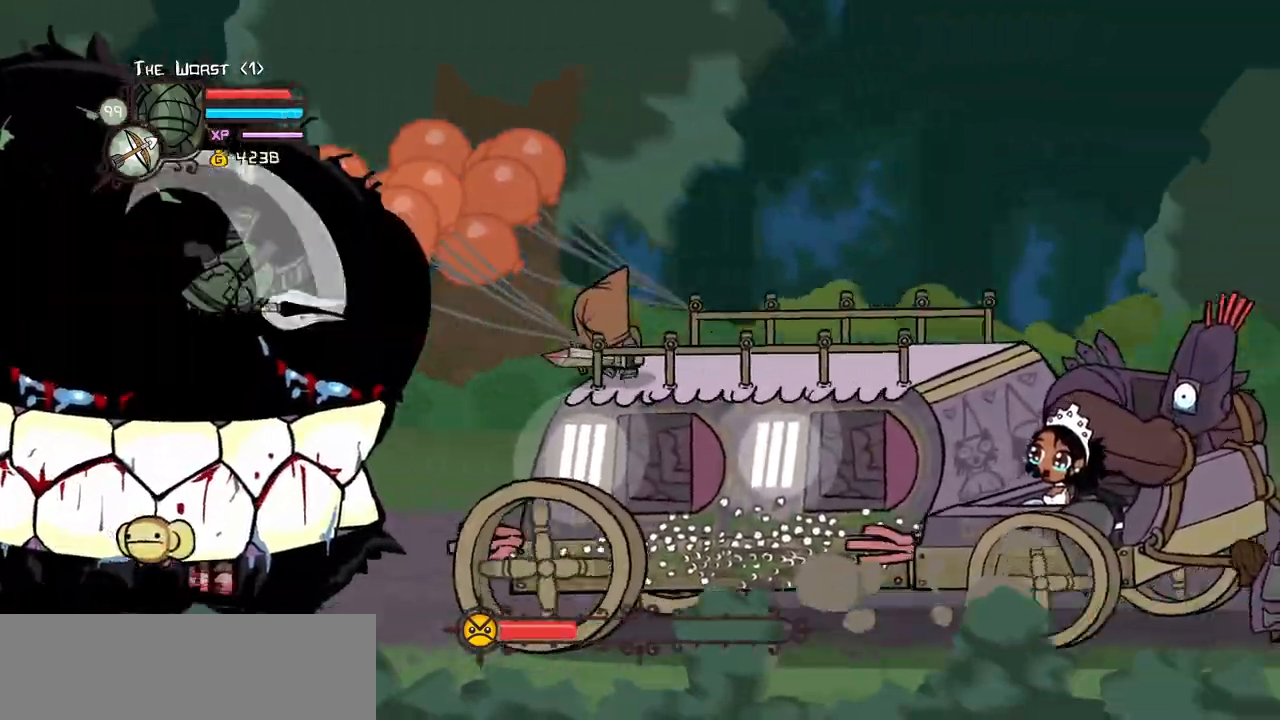
{"keys": [], "events": [[83, "heavy", "up"], [183, "heavy", "down"], [417, "heavy", "up"]]}
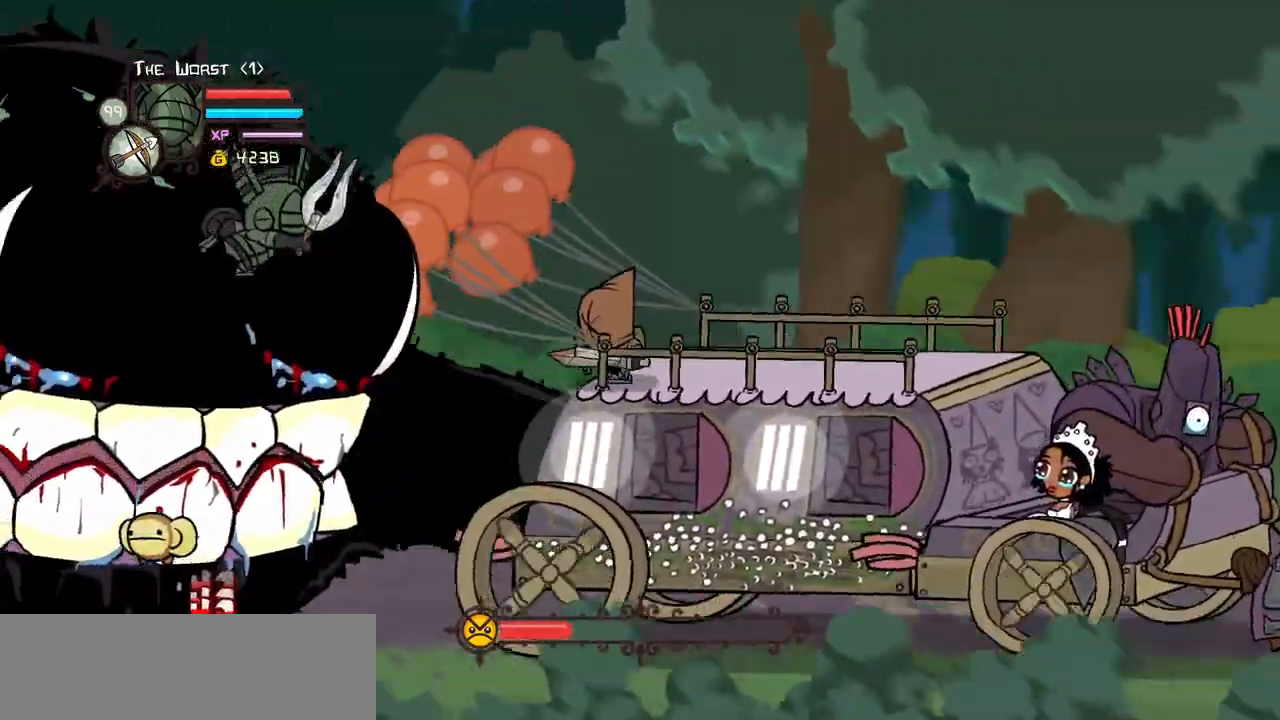
{"keys": ["heavy", "light"], "events": [[150, "light", "down"], [233, "light", "up"], [333, "light", "down"], [467, "heavy", "down"]]}
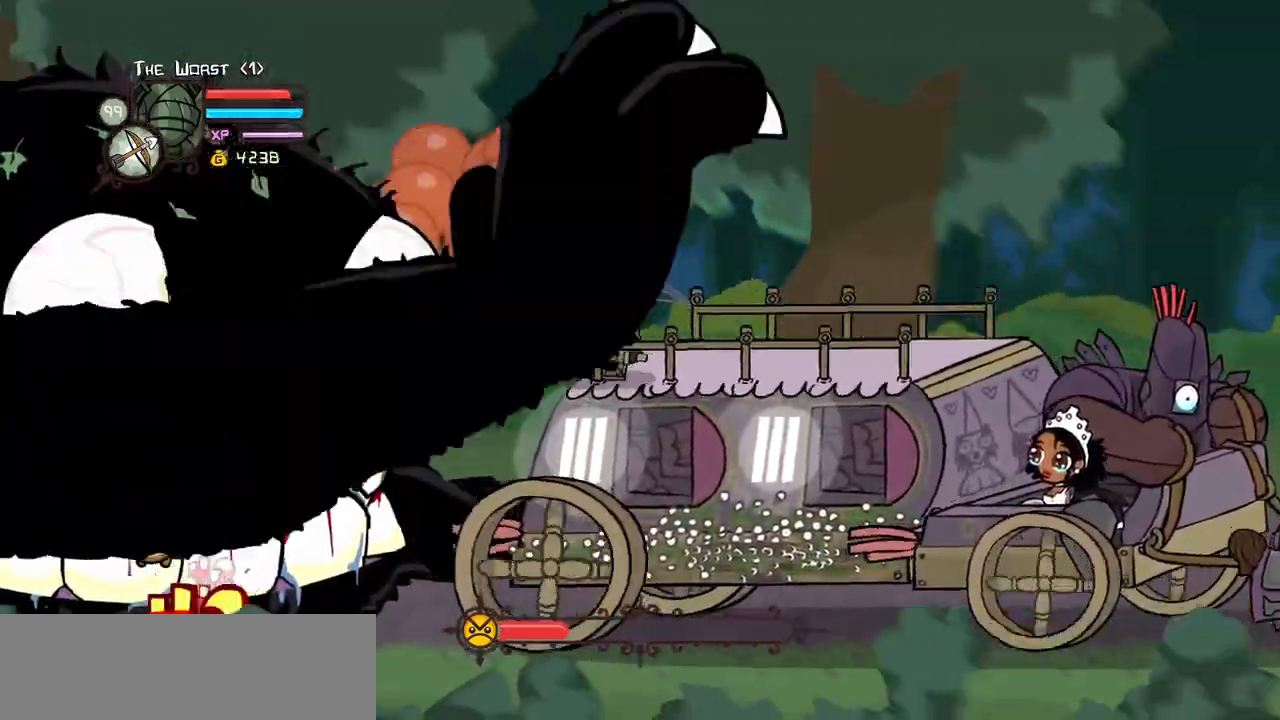
{"keys": ["heavy"], "events": [[17, "light", "up"], [250, "heavy", "up"], [300, "heavy", "down"]]}
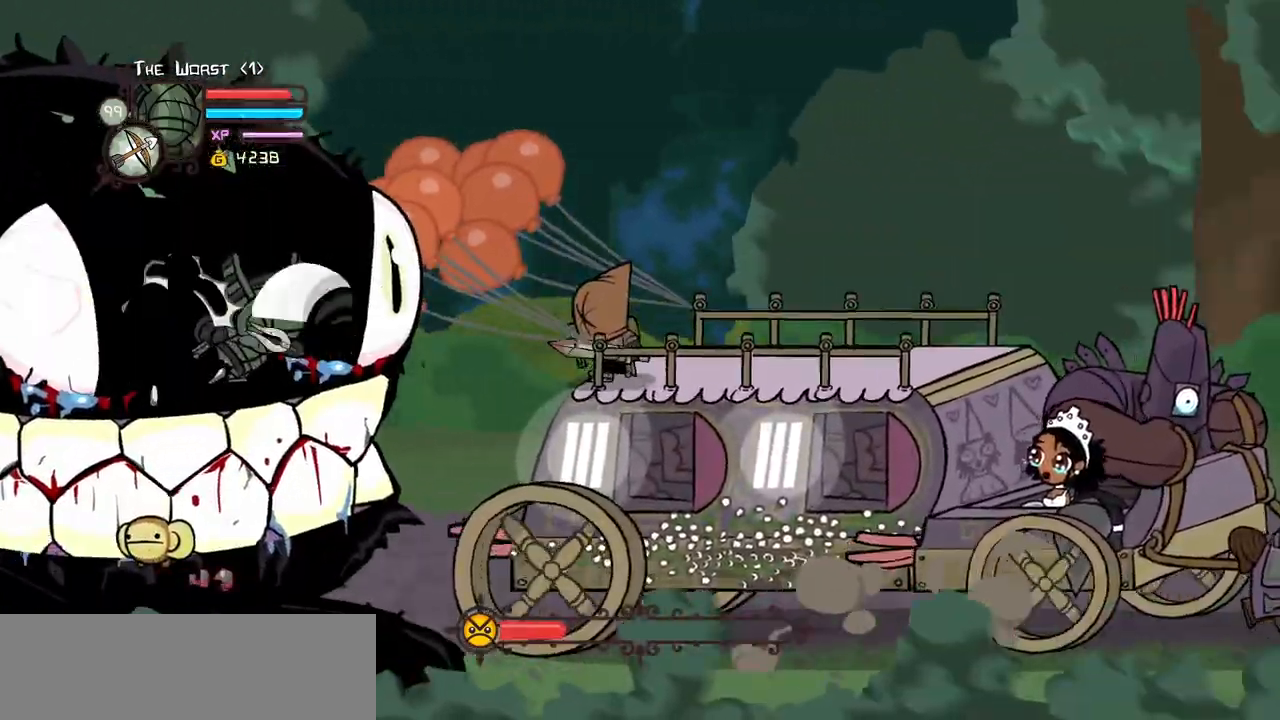
{"keys": ["heavy"], "events": [[33, "heavy", "up"], [33, "light", "down"], [167, "light", "up"], [217, "light", "down"], [450, "heavy", "down"], [500, "light", "up"]]}
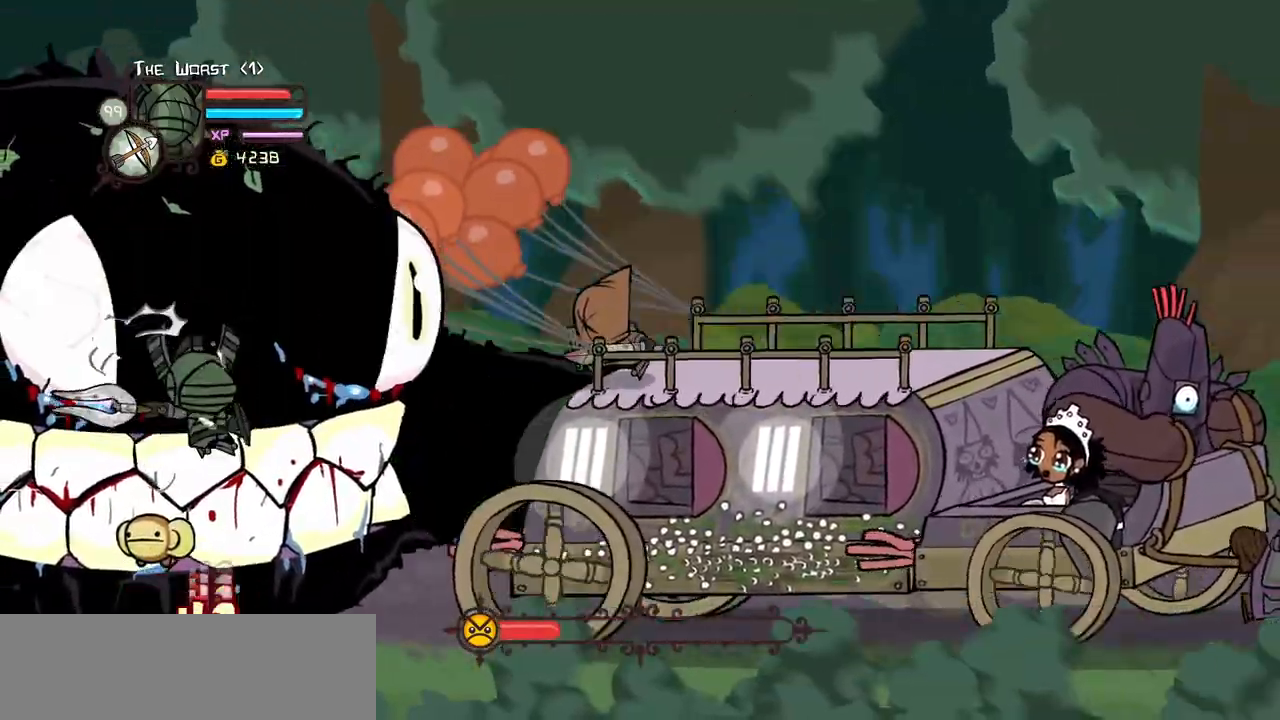
{"keys": ["heavy"], "events": [[233, "heavy", "up"], [283, "heavy", "down"]]}
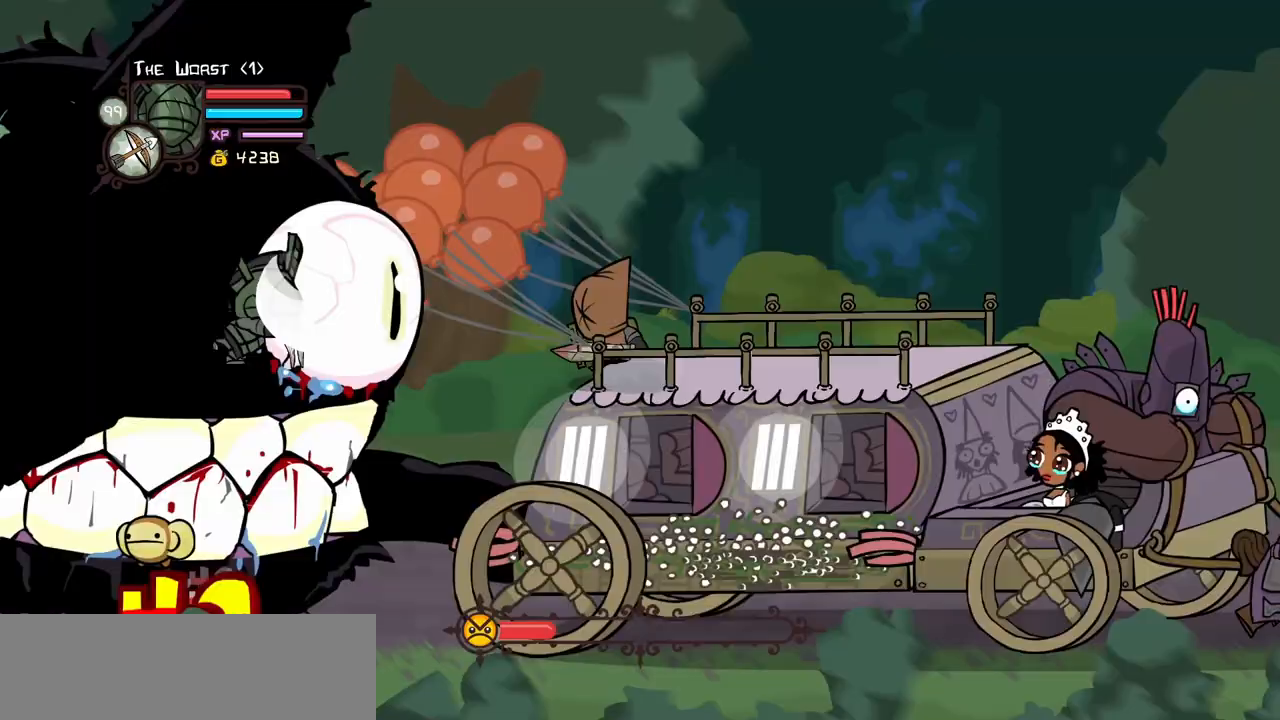
{"keys": ["heavy"], "events": [[17, "heavy", "up"], [17, "light", "down"], [167, "light", "up"], [250, "light", "down"], [450, "heavy", "down"], [450, "light", "up"]]}
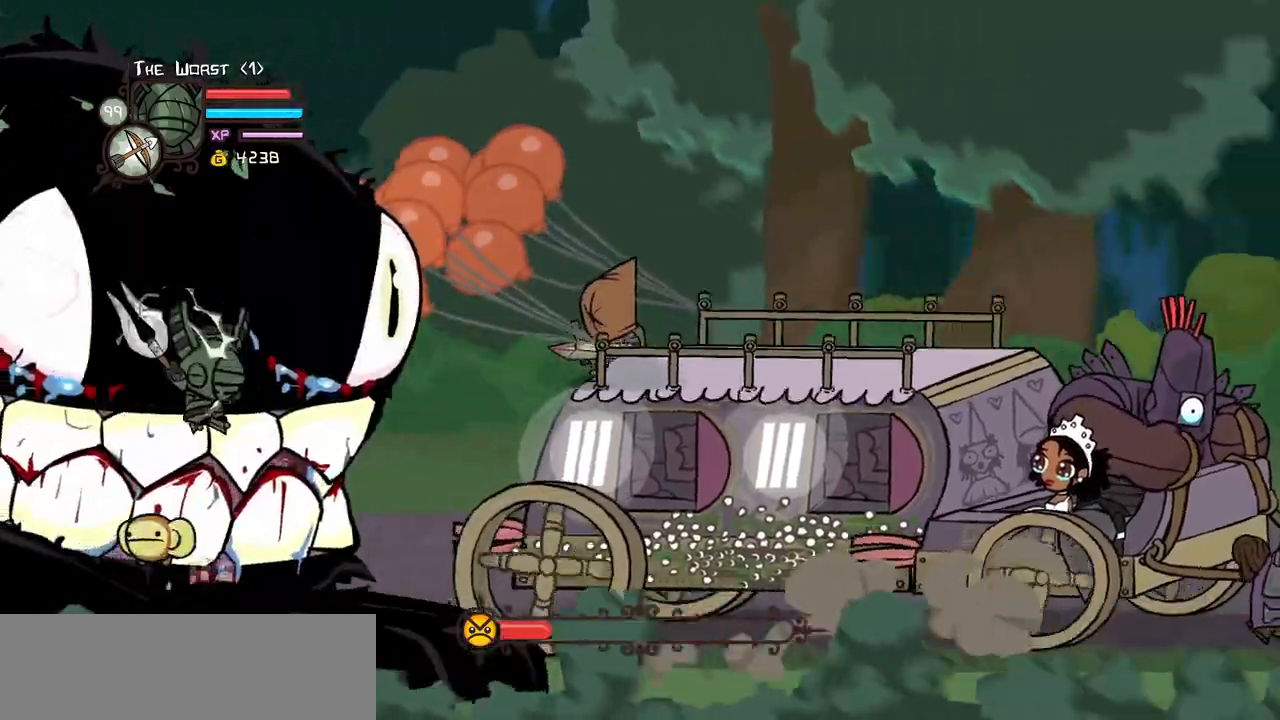
{"keys": ["light"], "events": [[183, "heavy", "up"], [267, "heavy", "down"], [450, "heavy", "up"], [500, "light", "down"]]}
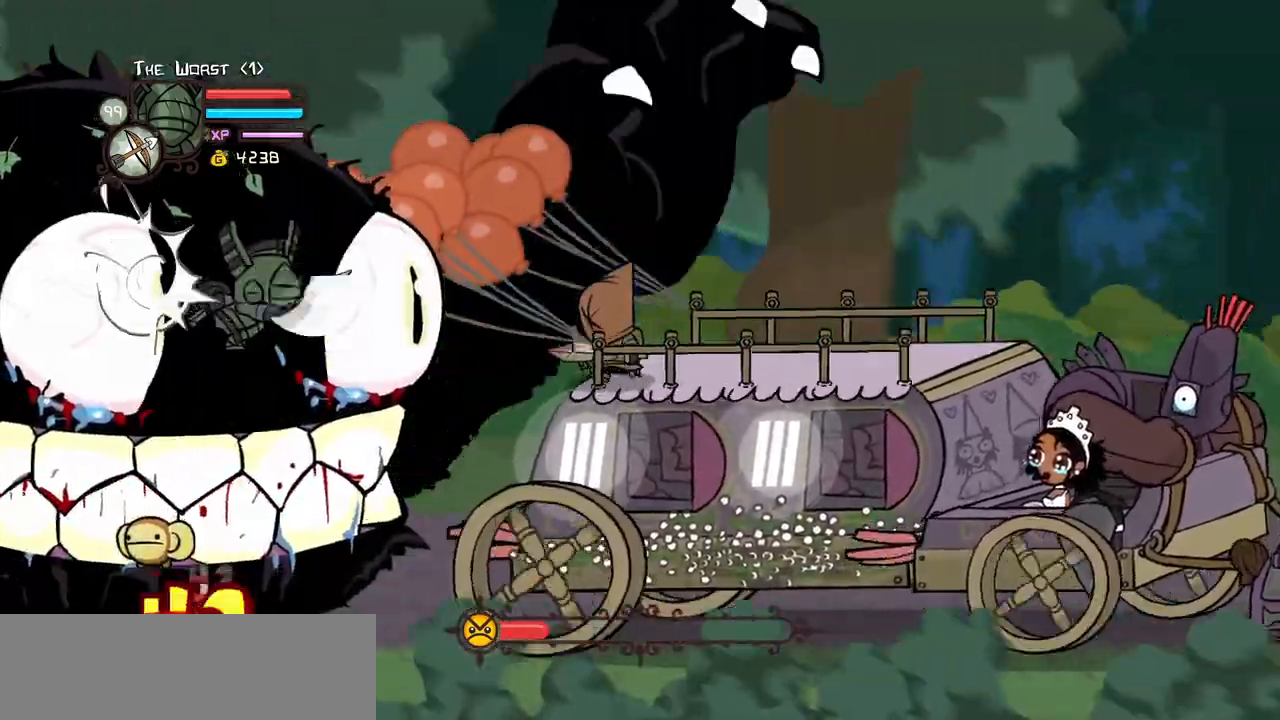
{"keys": ["heavy"], "events": [[150, "light", "up"], [200, "light", "down"], [383, "heavy", "down"], [417, "light", "up"]]}
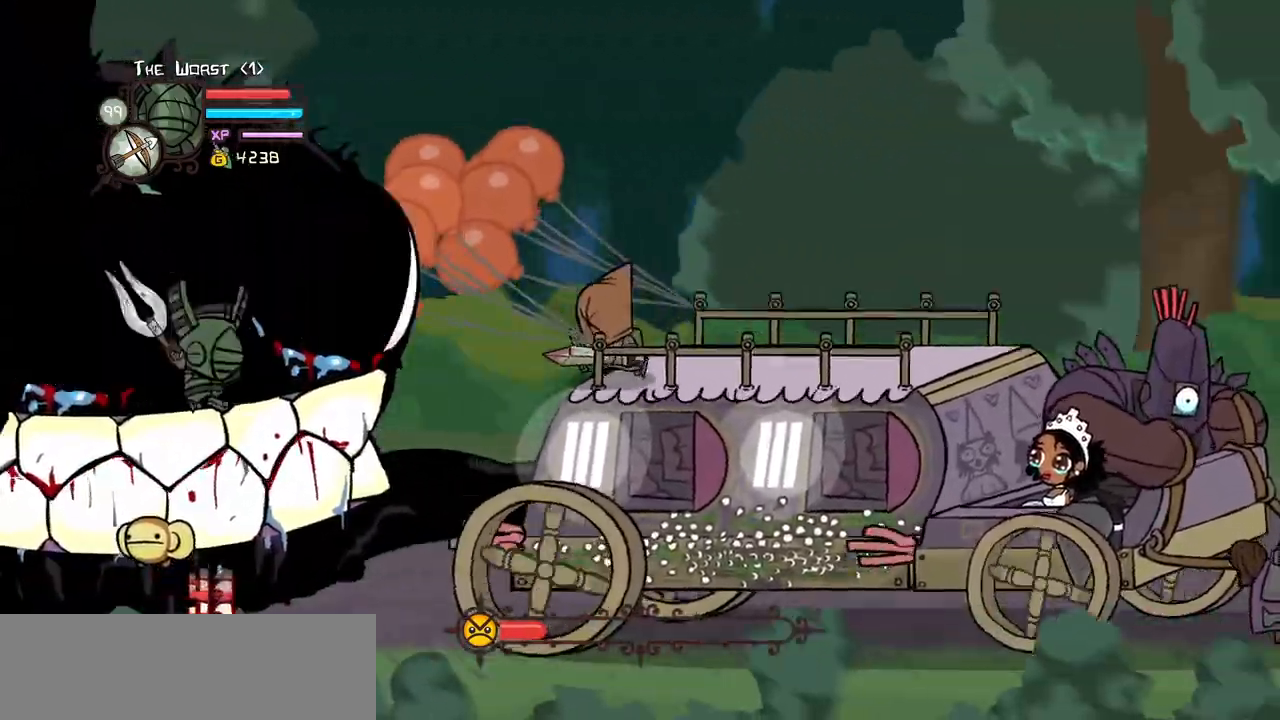
{"keys": ["light"], "events": [[167, "heavy", "up"], [217, "heavy", "down"], [433, "heavy", "up"], [433, "light", "down"]]}
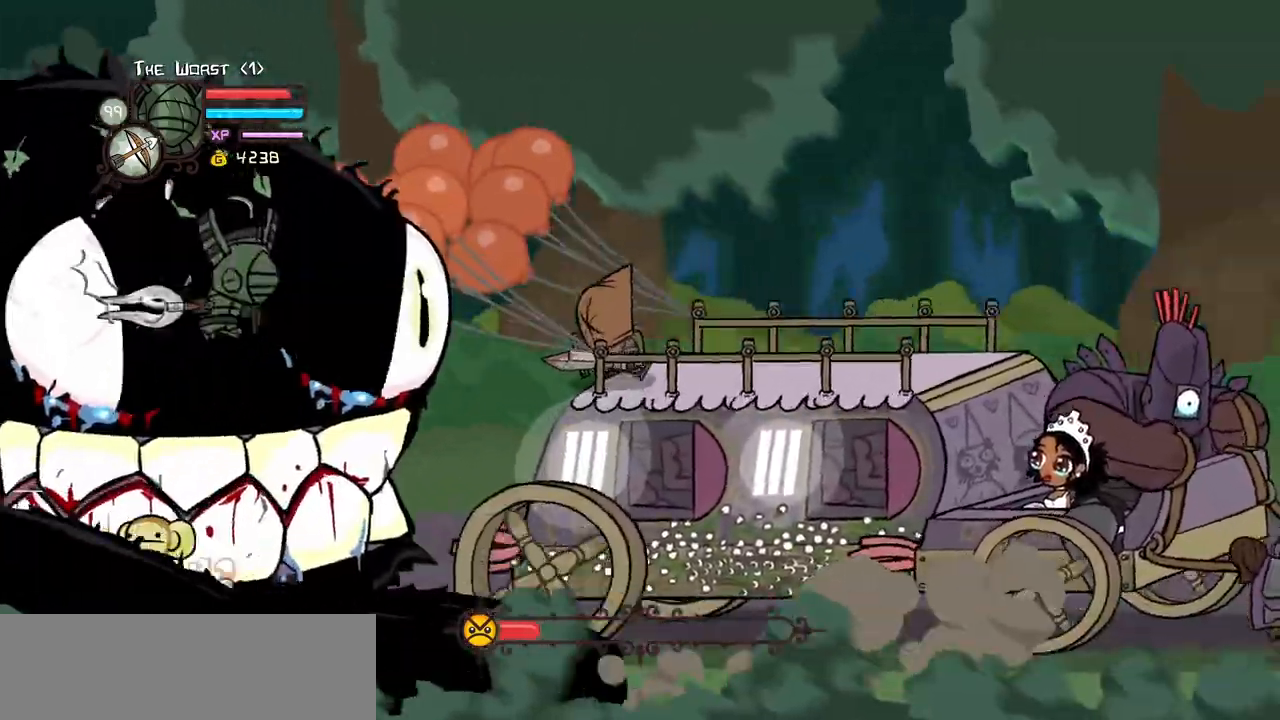
{"keys": ["heavy"], "events": [[133, "light", "up"], [167, "light", "down"], [367, "heavy", "down"], [417, "light", "up"]]}
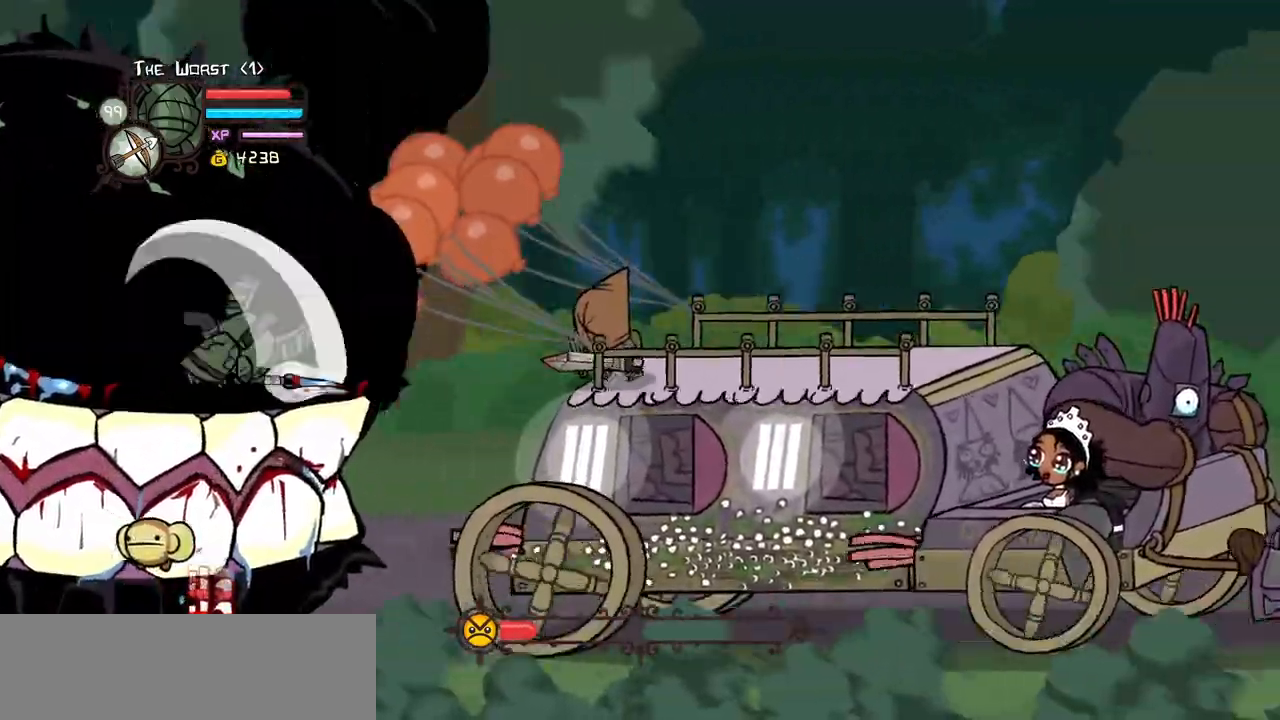
{"keys": ["light"], "events": [[100, "heavy", "up"], [183, "heavy", "down"], [433, "heavy", "up"], [433, "light", "down"]]}
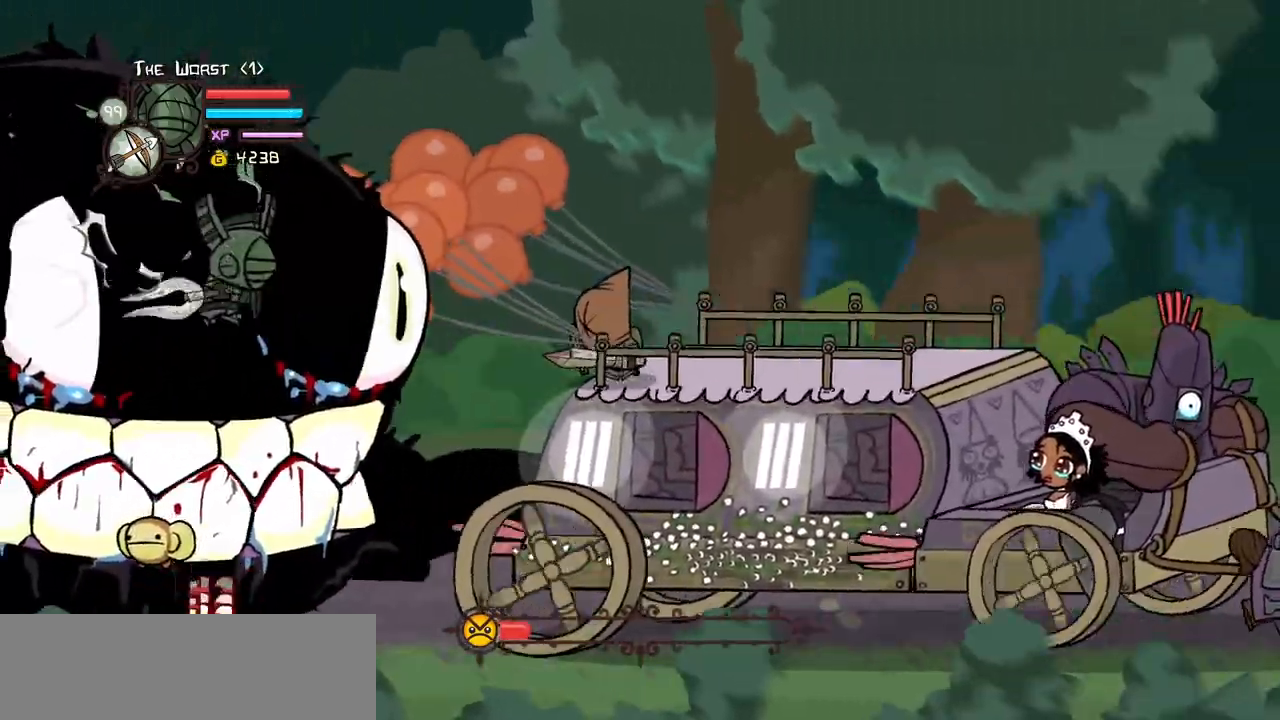
{"keys": ["heavy"], "events": [[67, "light", "up"], [117, "light", "down"], [300, "heavy", "down"], [400, "light", "up"]]}
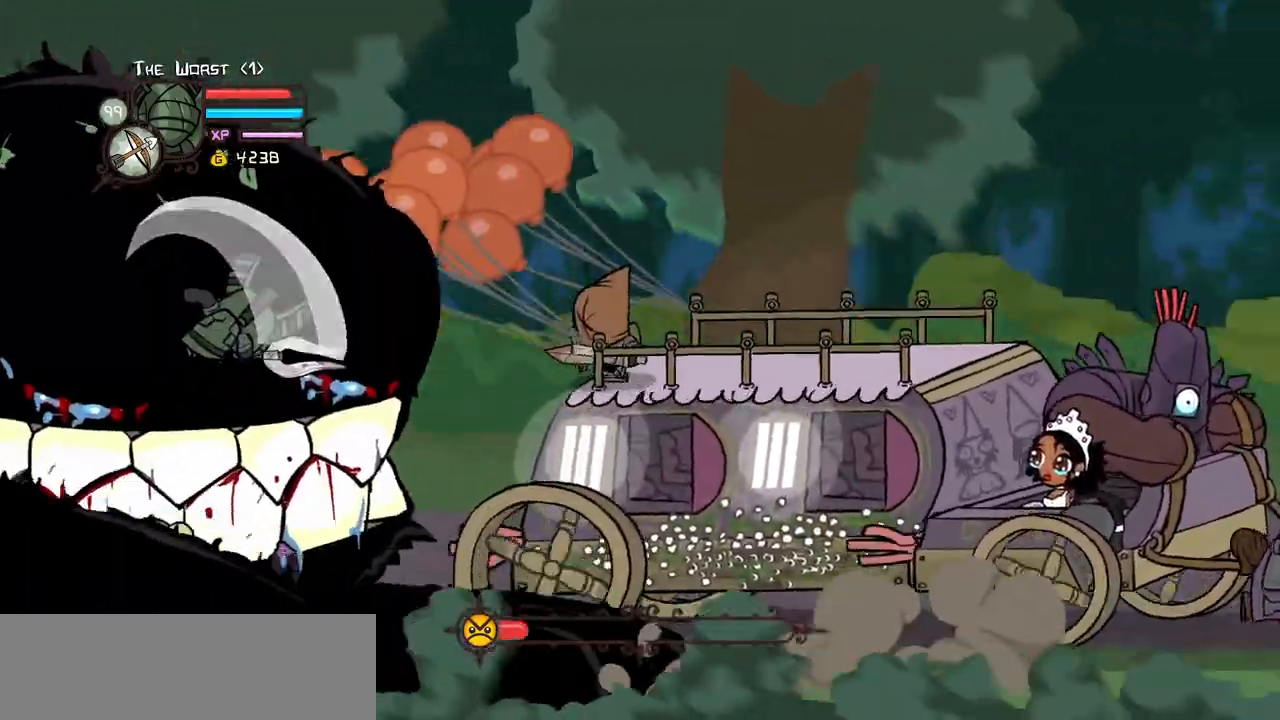
{"keys": ["light"], "events": [[83, "heavy", "up"], [133, "heavy", "down"], [417, "heavy", "up"], [417, "light", "down"]]}
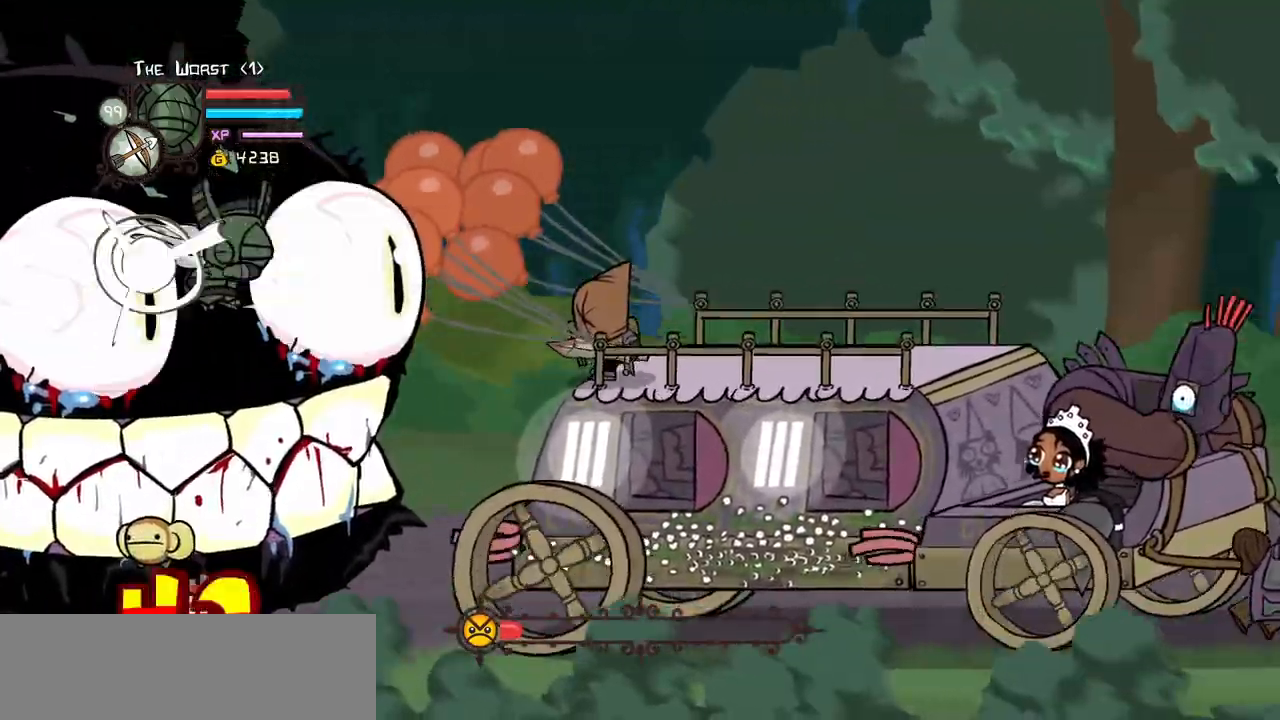
{"keys": ["heavy"], "events": [[50, "light", "up"], [100, "light", "down"], [333, "heavy", "down"], [333, "light", "up"]]}
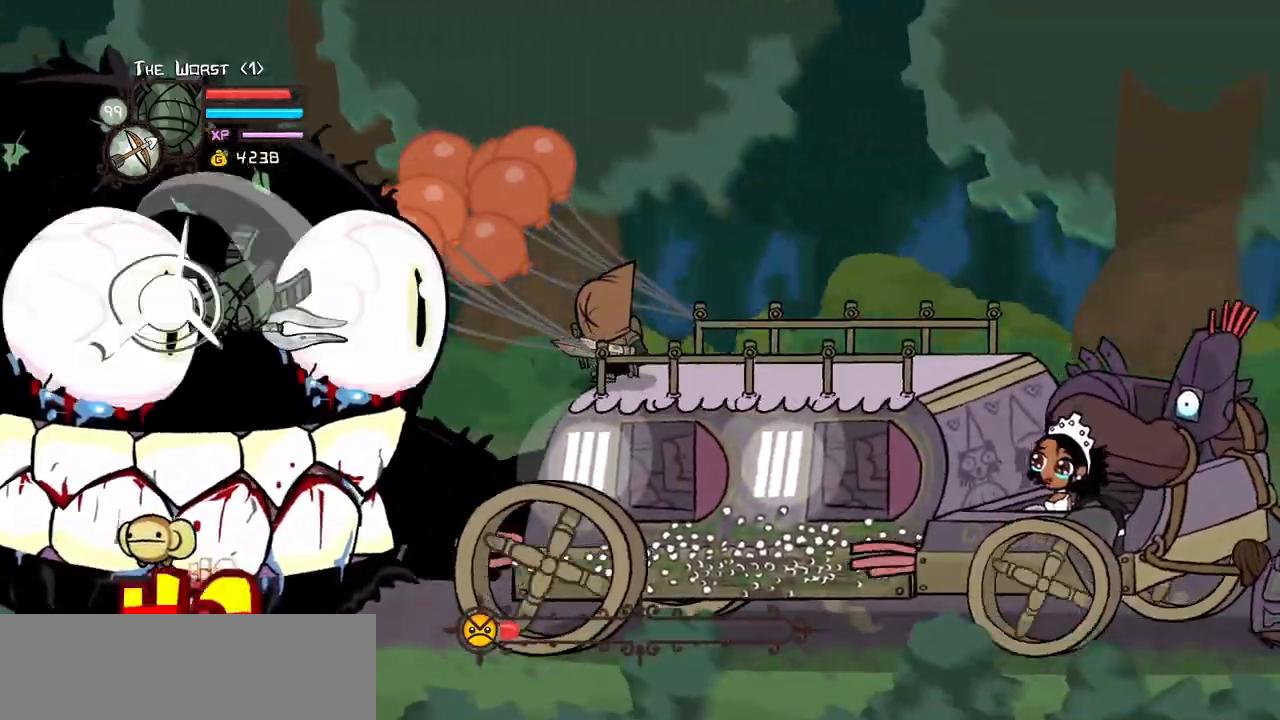
{"keys": [], "events": [[17, "heavy", "up"], [117, "heavy", "down"], [350, "heavy", "up"], [350, "light", "down"], [483, "light", "up"]]}
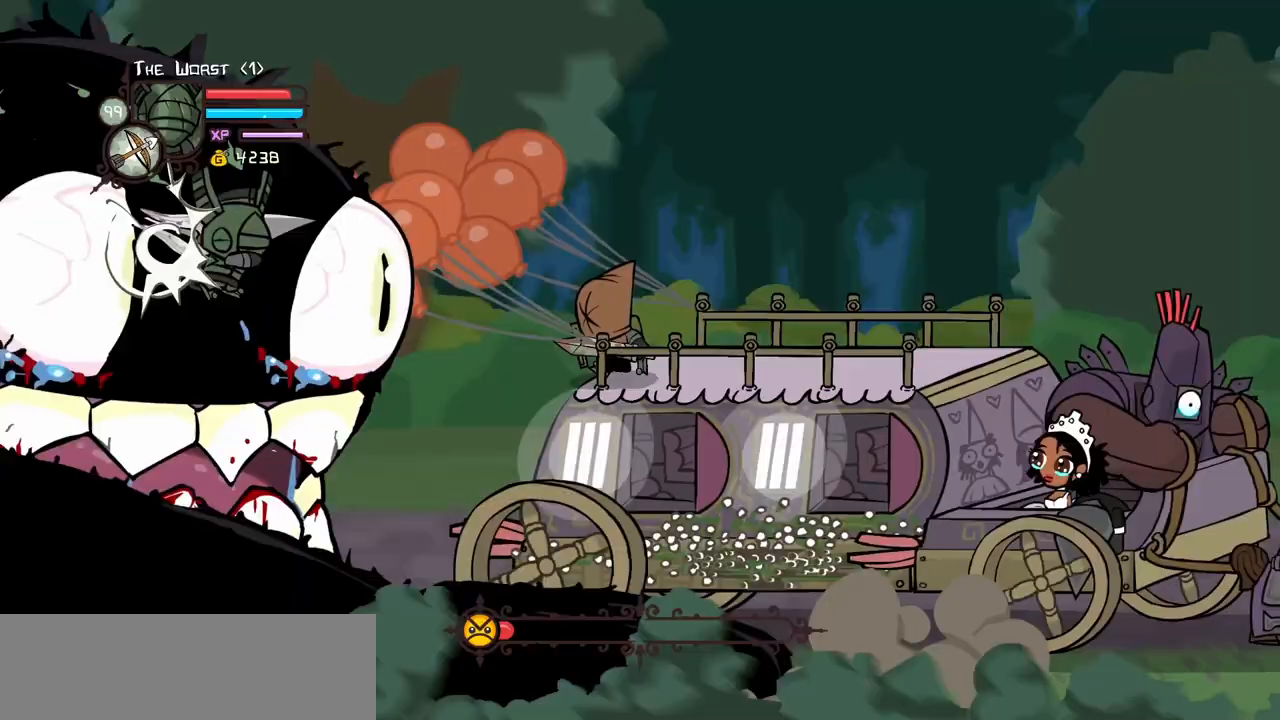
{"keys": [], "events": [[33, "light", "down"], [267, "heavy", "down"], [317, "light", "up"], [500, "heavy", "up"]]}
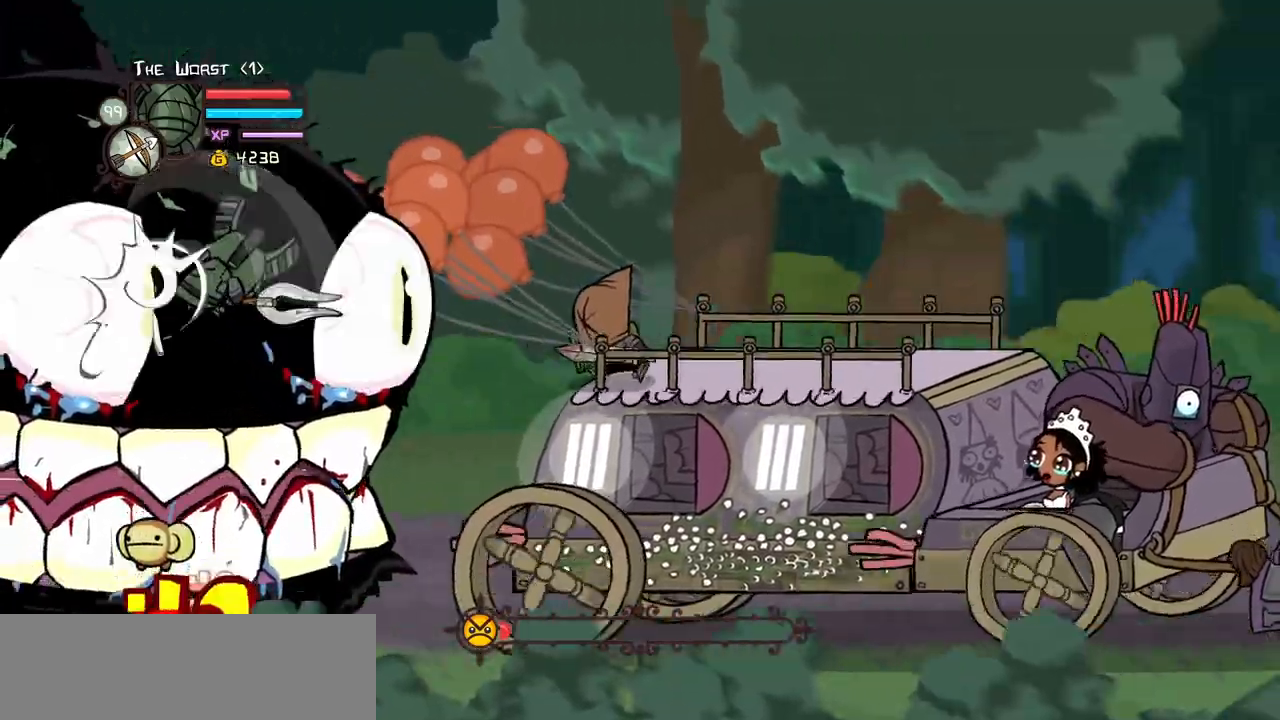
{"keys": [], "events": [[50, "heavy", "down"], [333, "heavy", "up"]]}
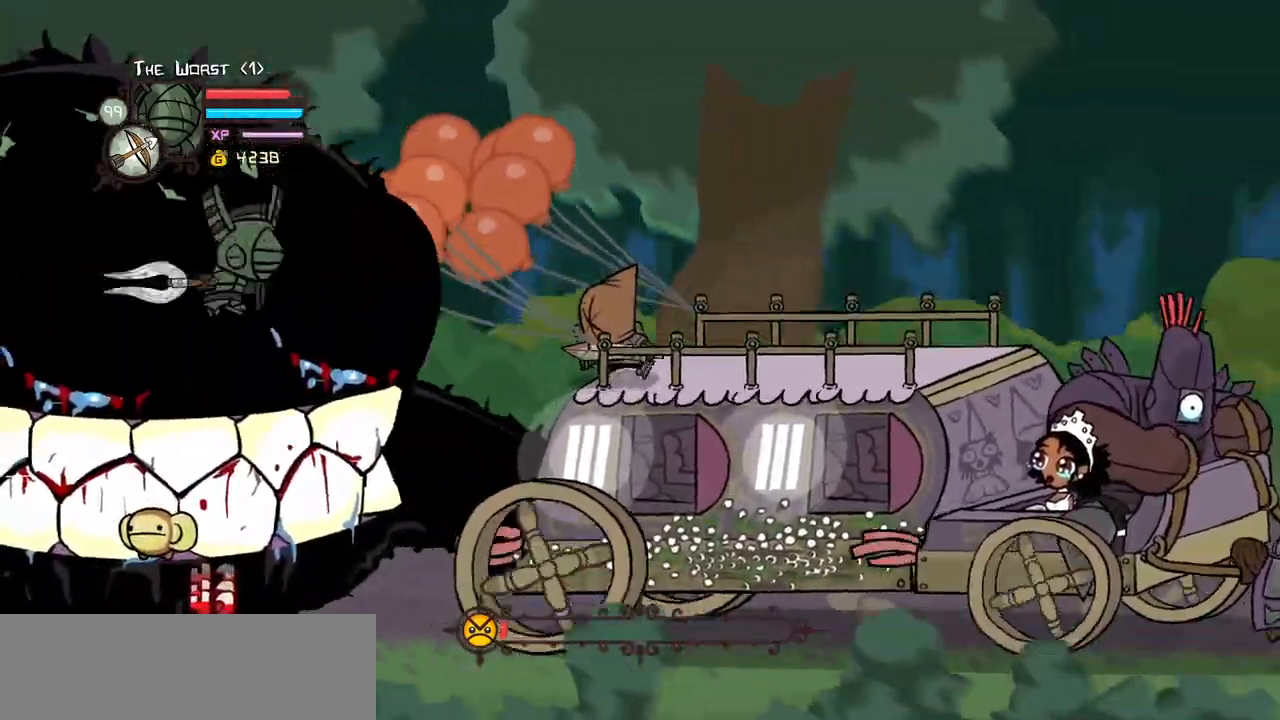
{"keys": ["heavy"], "events": [[17, "light", "down"], [167, "light", "up"], [183, "light", "down"], [400, "heavy", "down"], [400, "light", "up"]]}
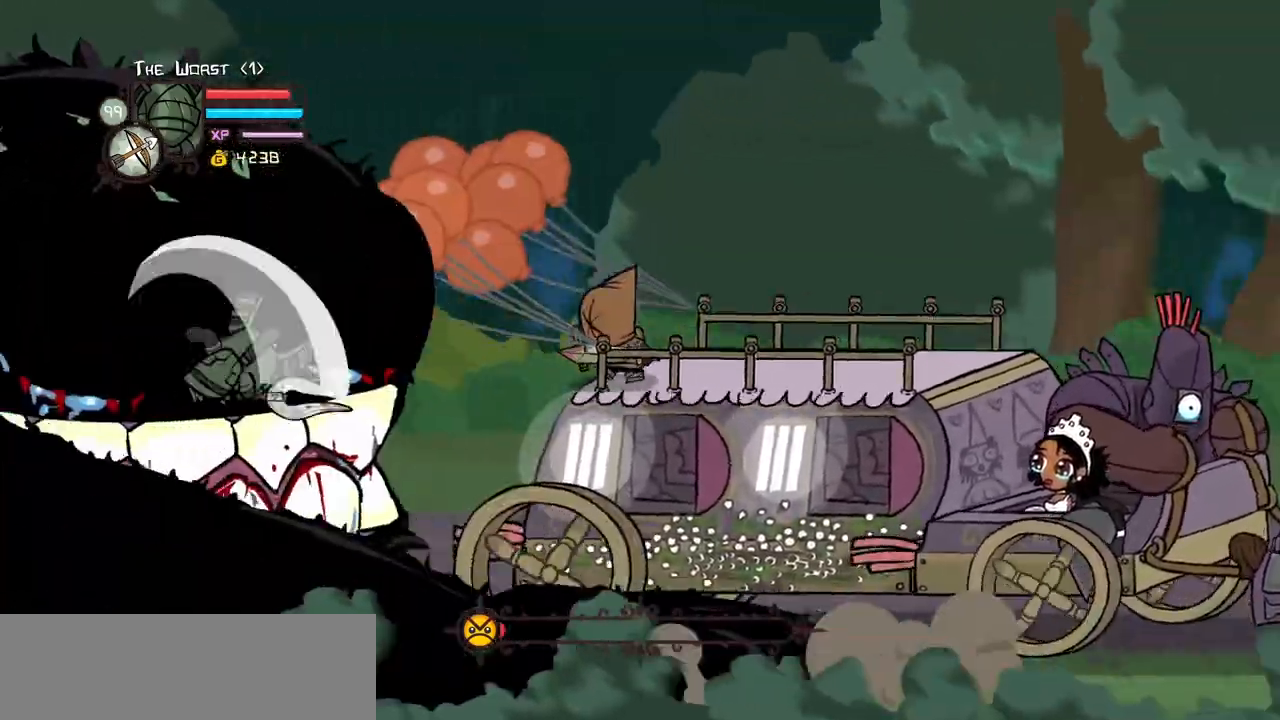
{"keys": ["heavy"], "events": [[267, "heavy", "up"], [267, "light", "down"], [417, "heavy", "down"], [450, "light", "up"]]}
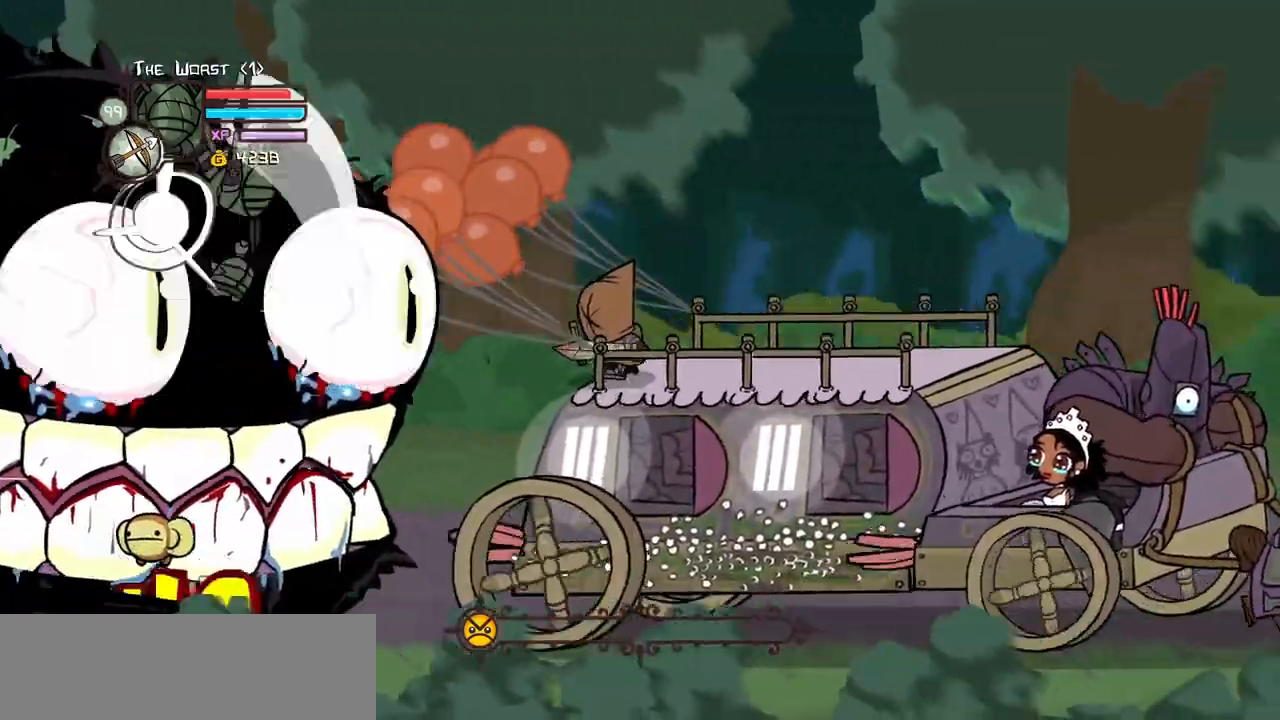
{"keys": ["light", "right", "up"], "events": [[50, "up", "down"], [150, "heavy", "up"], [183, "heavy", "down"], [233, "right", "down"], [467, "heavy", "up"], [467, "light", "down"]]}
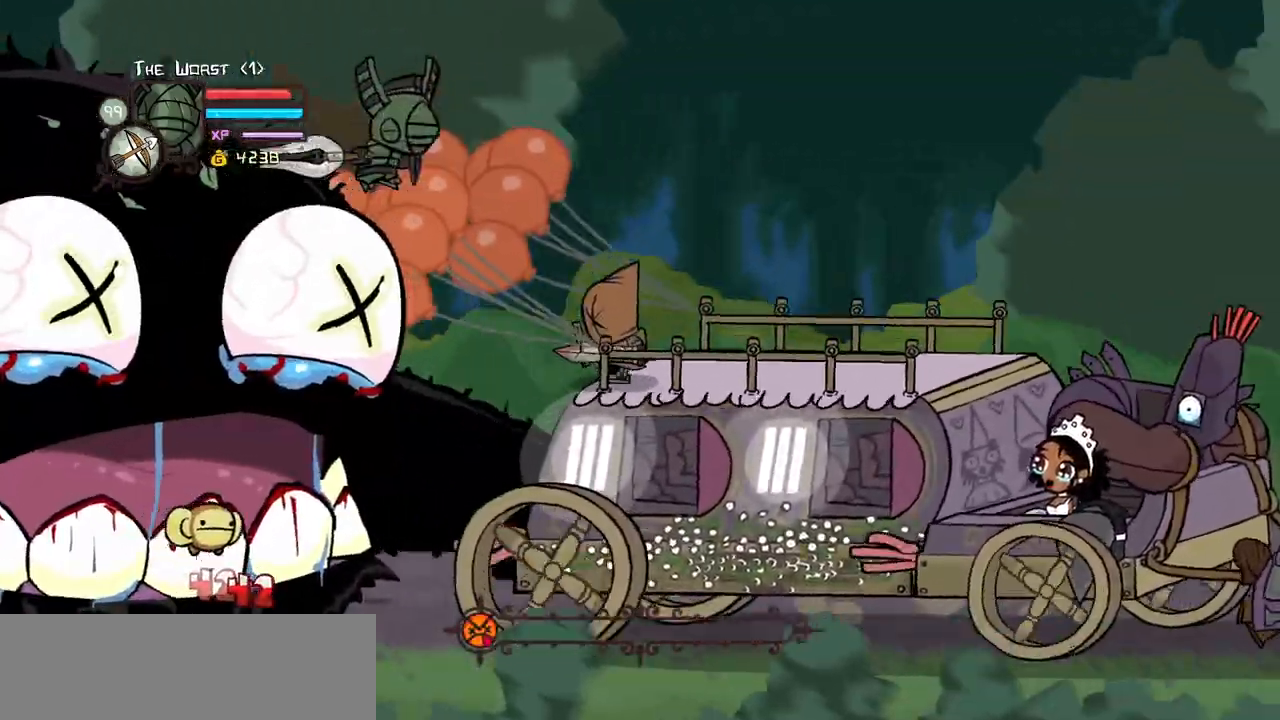
{"keys": ["light", "right", "up"], "events": [[117, "heavy", "down"], [167, "light", "up"], [350, "light", "down"], [433, "heavy", "up"]]}
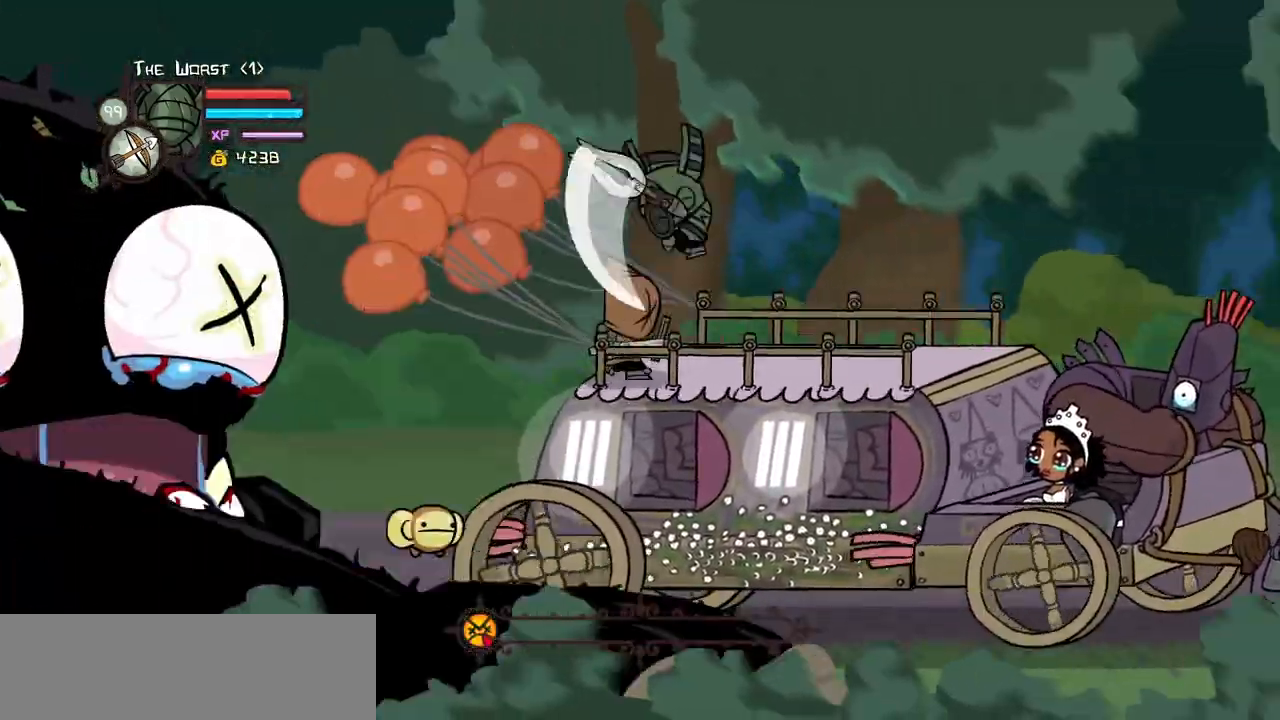
{"keys": ["heavy"], "events": [[217, "light", "up"], [267, "left", "down"], [367, "heavy", "down"], [367, "right", "up"], [367, "up", "up"], [500, "left", "up"]]}
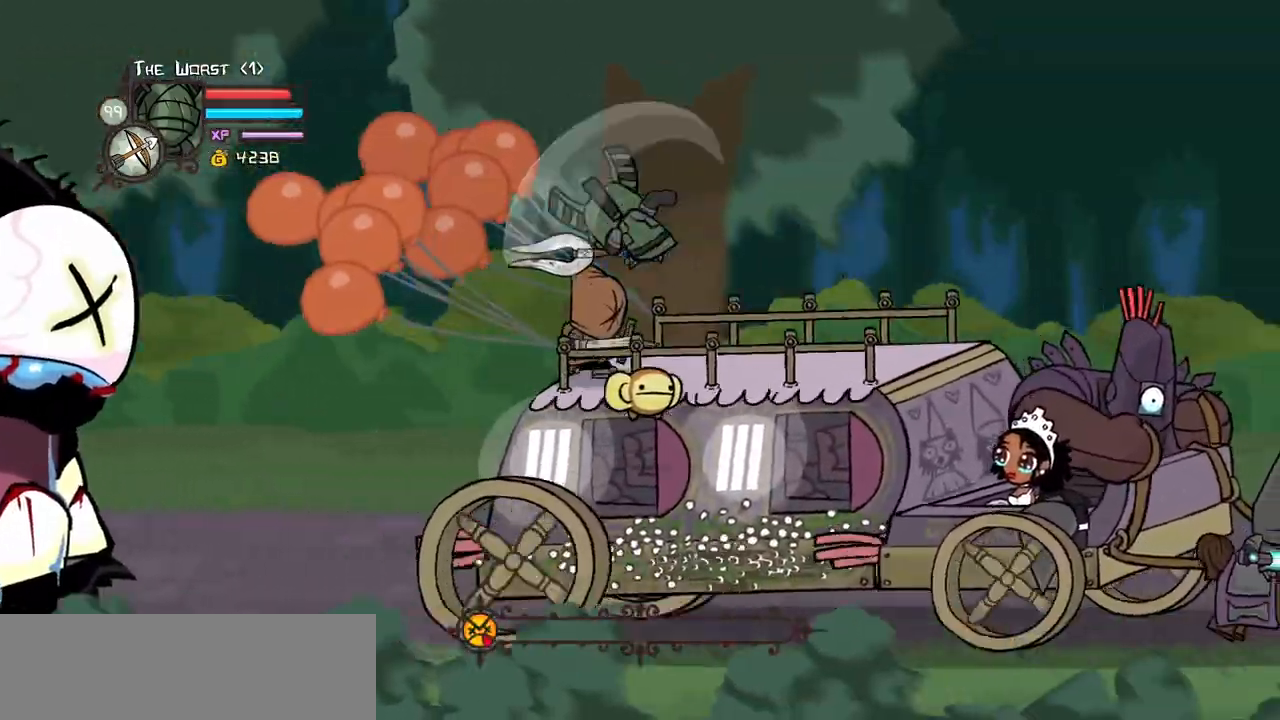
{"keys": [], "events": [[50, "heavy", "up"], [150, "heavy", "down"], [333, "heavy", "up"]]}
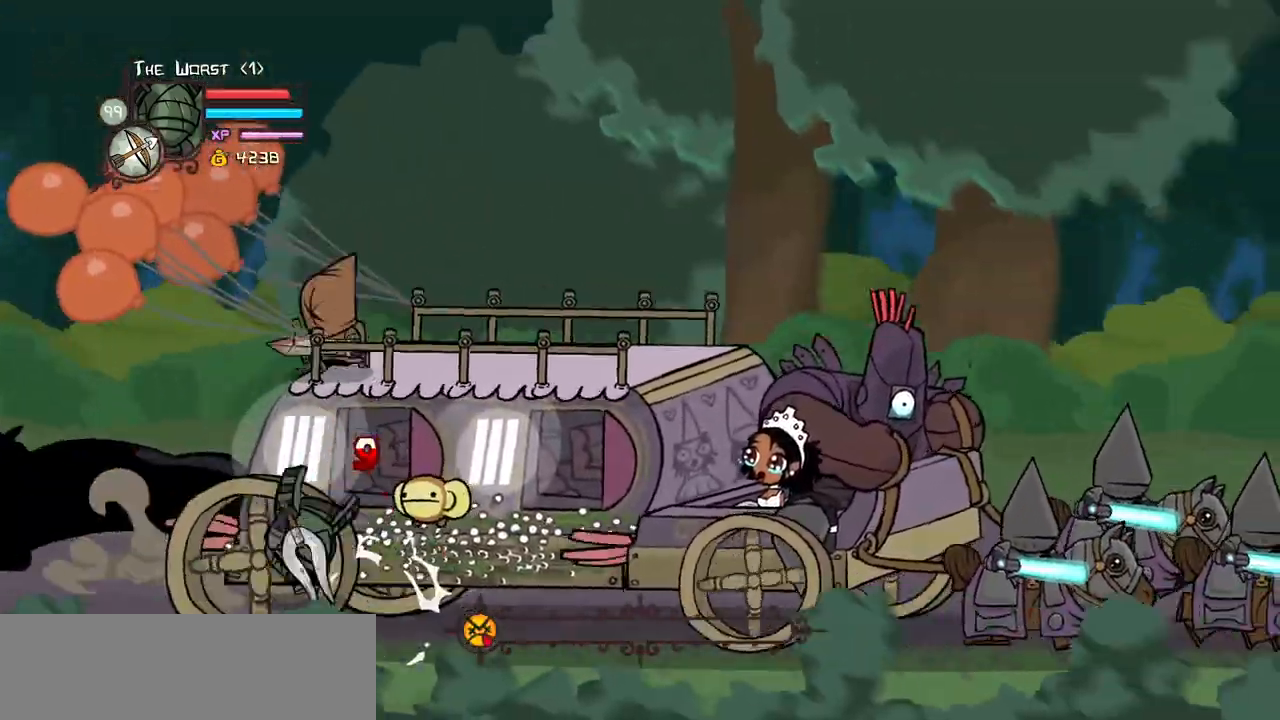
{"keys": ["block", "left"], "events": [[117, "block", "down"], [433, "left", "down"]]}
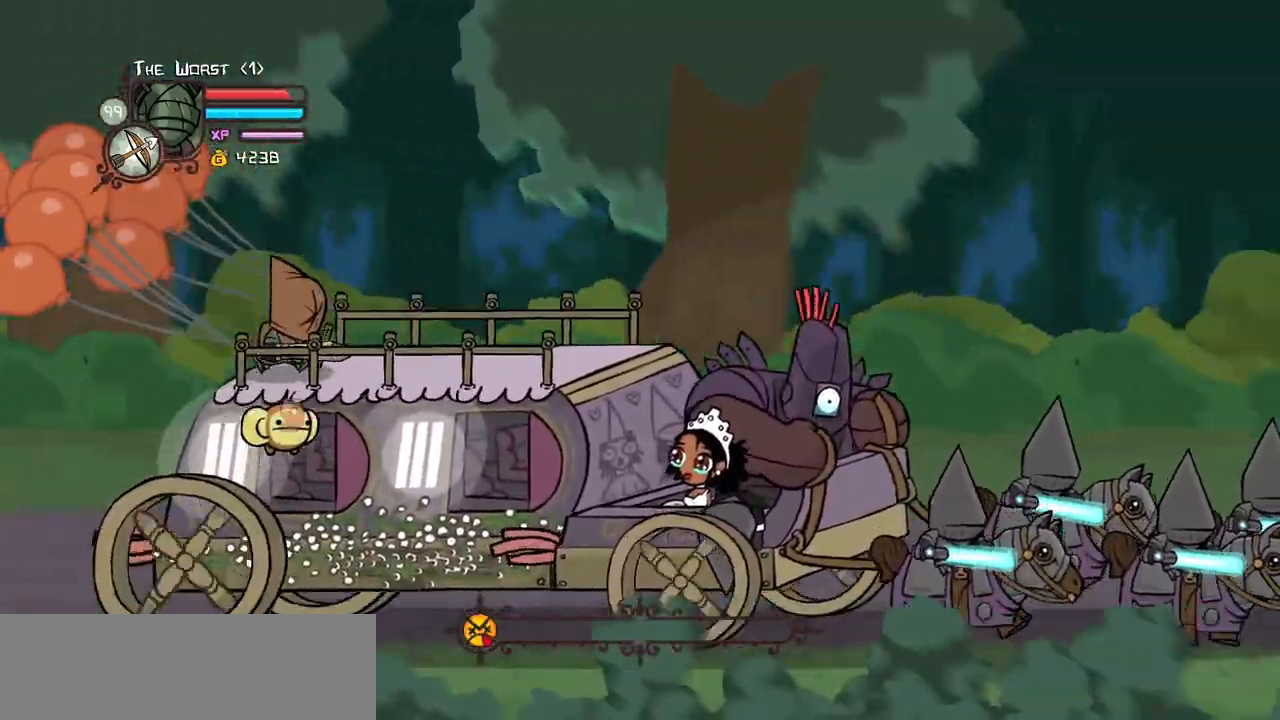
{"keys": ["block", "left"], "events": []}
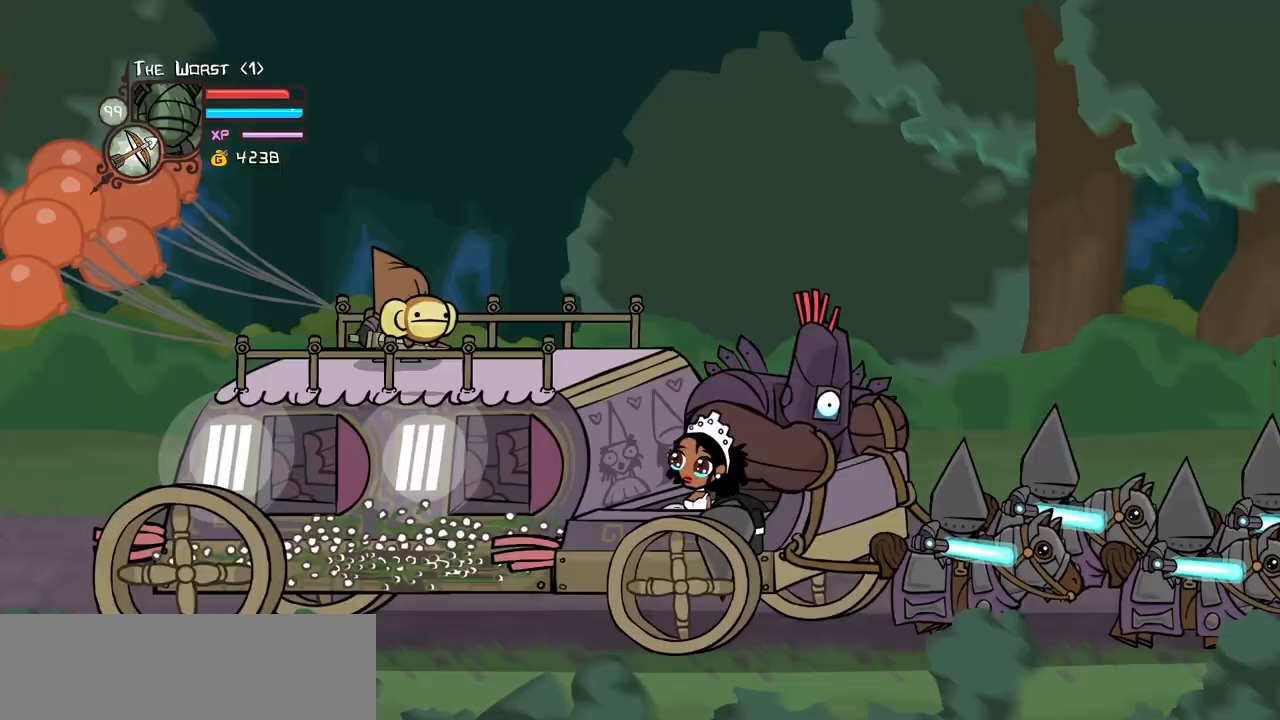
{"keys": ["block", "left"], "events": []}
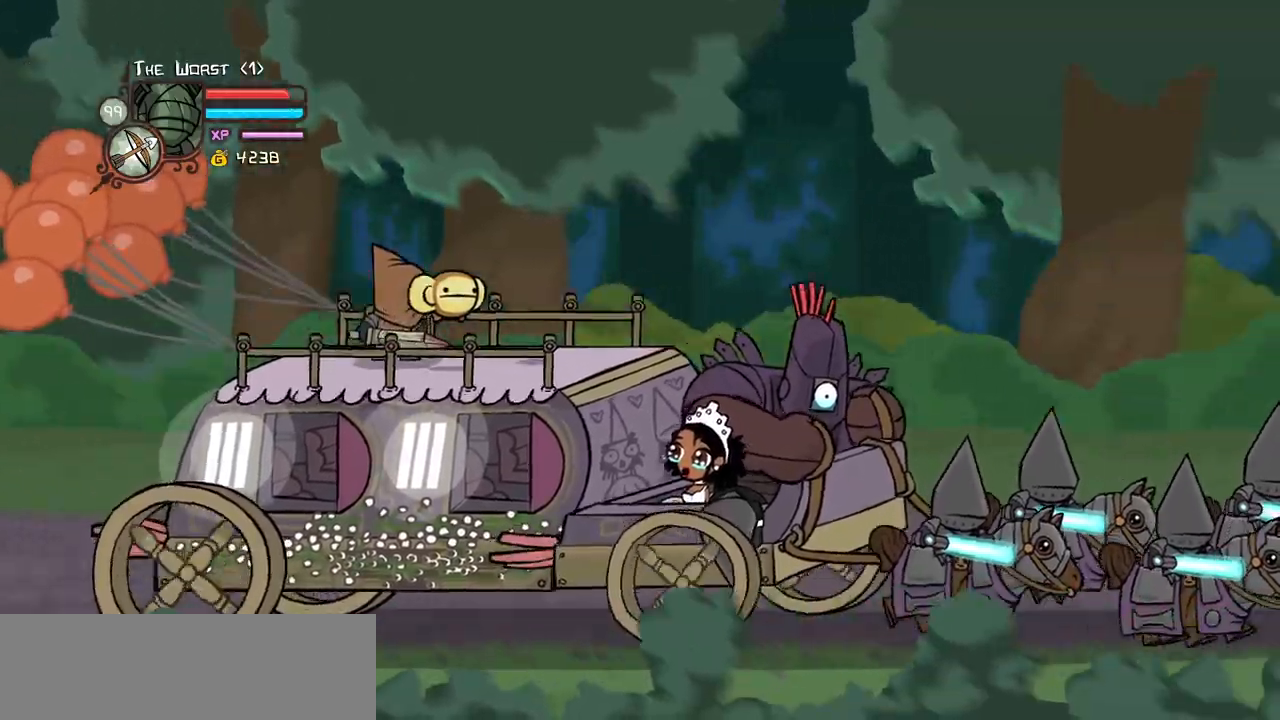
{"keys": ["left"], "events": [[400, "block", "up"]]}
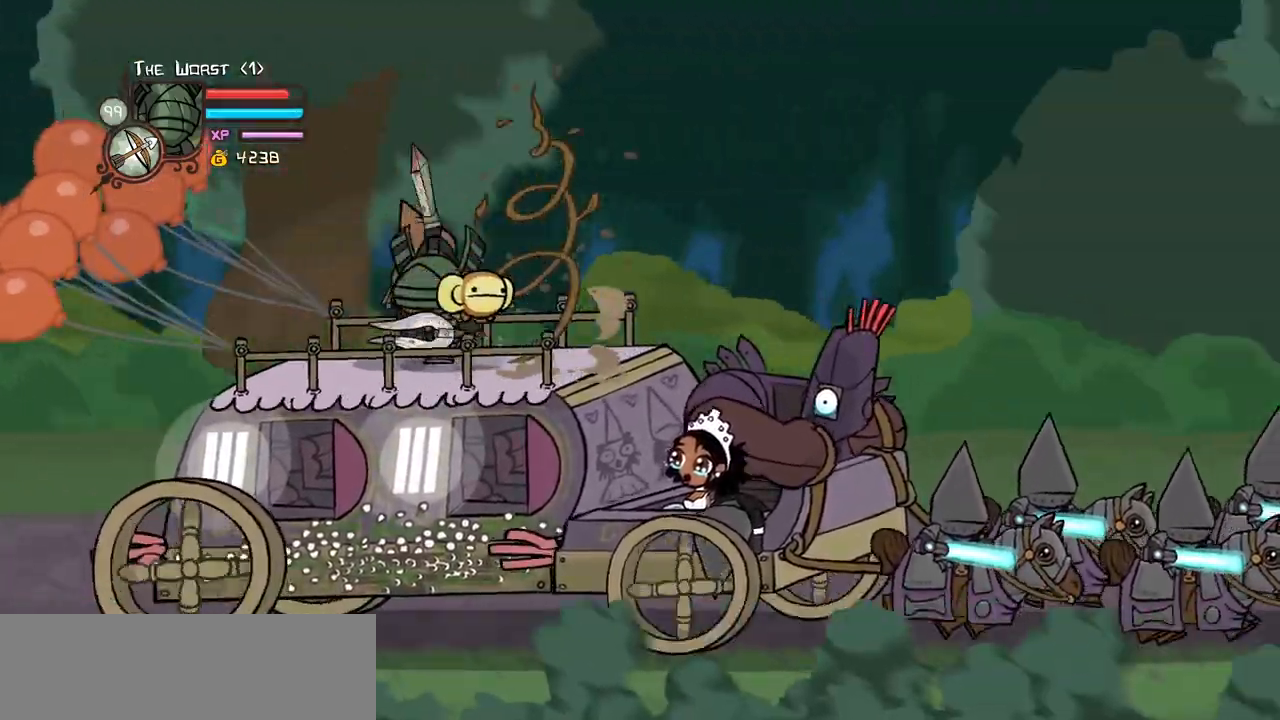
{"keys": [], "events": [[83, "heavy", "down"], [83, "up", "down"], [417, "heavy", "up"], [450, "up", "up"], [500, "left", "up"]]}
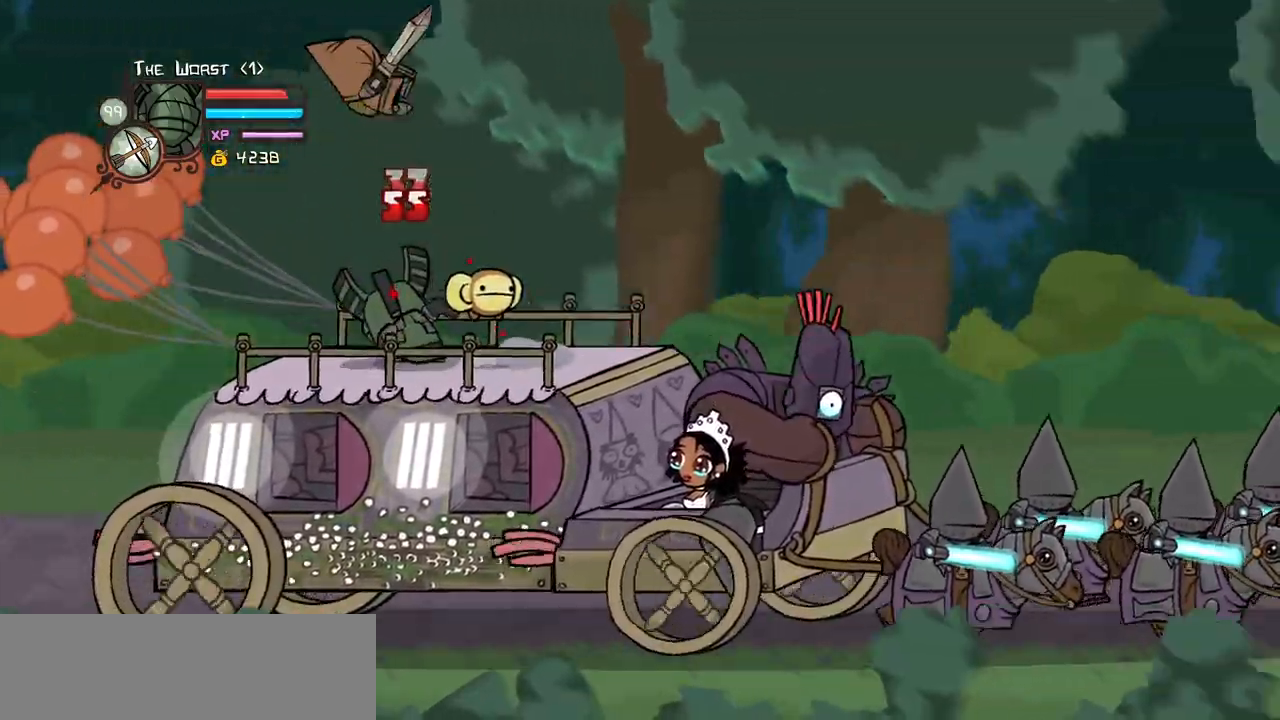
{"keys": ["item"], "events": [[150, "right", "down"], [233, "right", "up"], [283, "left", "down"], [433, "item", "down"], [433, "left", "up"]]}
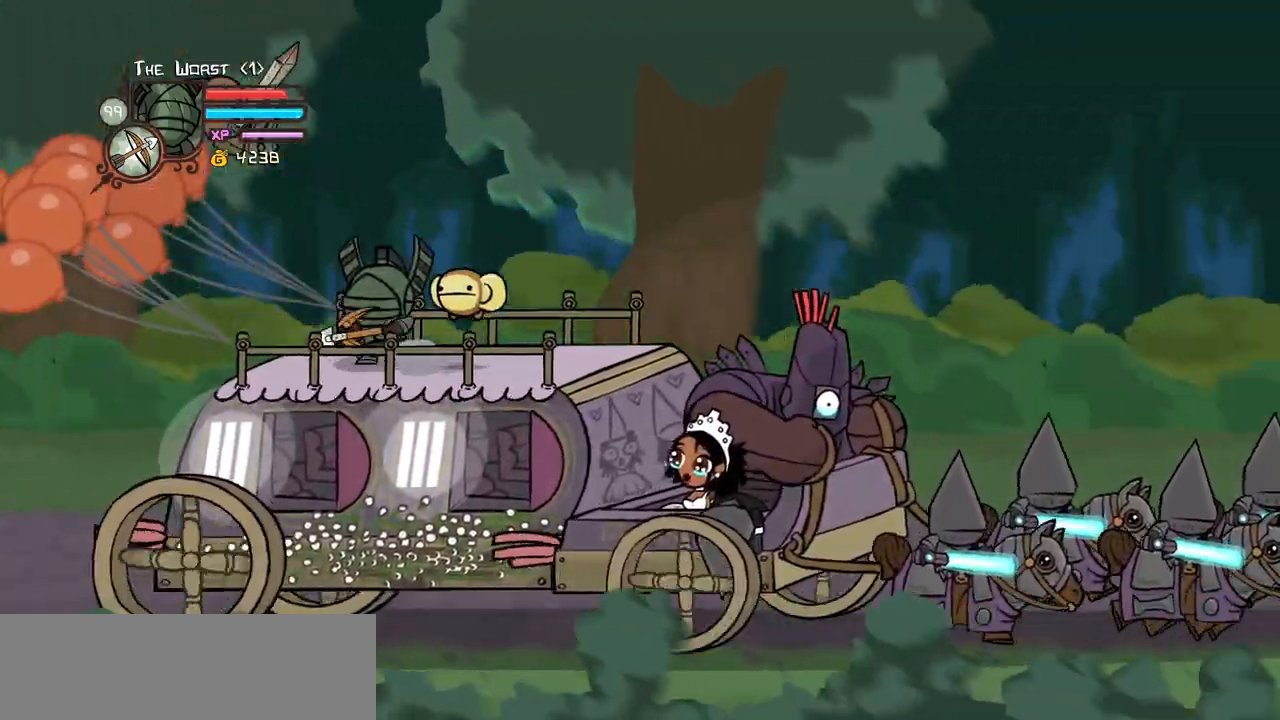
{"keys": ["right"], "events": [[17, "item", "up"], [67, "right", "down"], [167, "down", "down"], [250, "down", "up"], [300, "block", "down"], [483, "block", "up"]]}